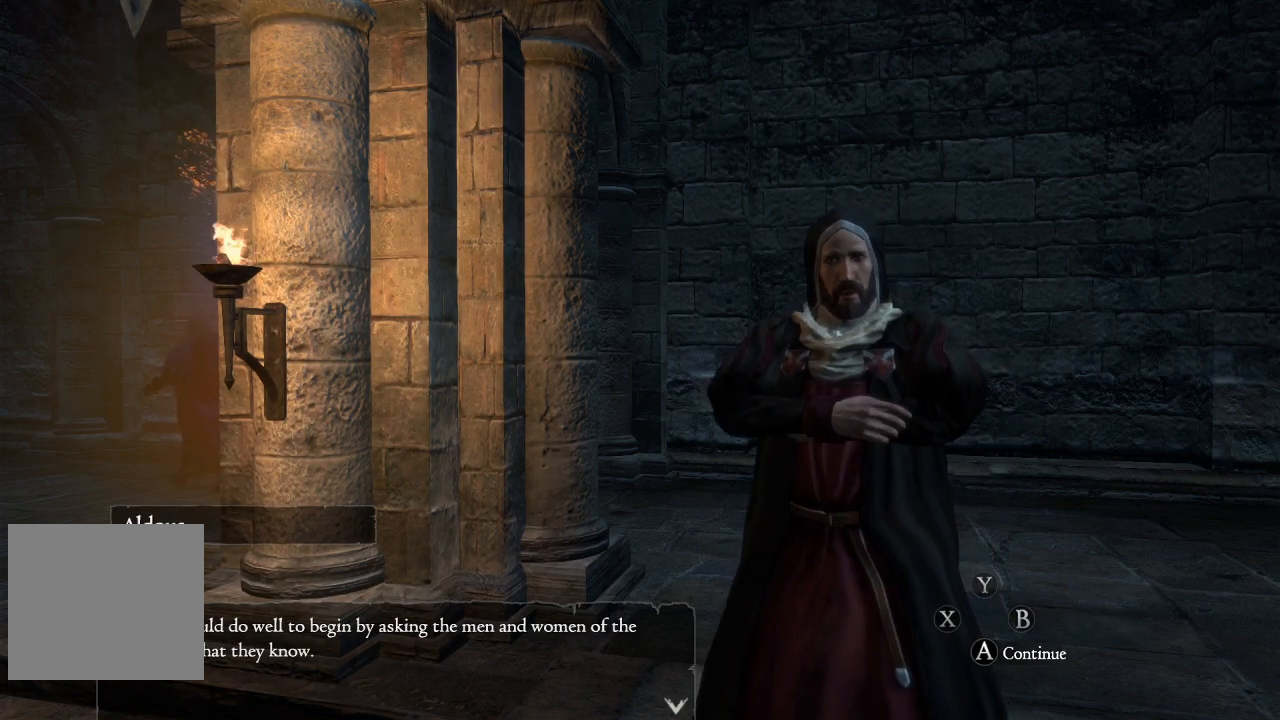
Gameplay with a controller (Xbox layout); each line is a JSON object with the inputs held at the frame after it. "events" lists button and stick changes between this image and that frame as [ms after this image, input, new state], when the widget could be followed in between.
{"buttons": ["A"], "left_stick": "center", "right_stick": "center", "events": [[500, "A", "down"]]}
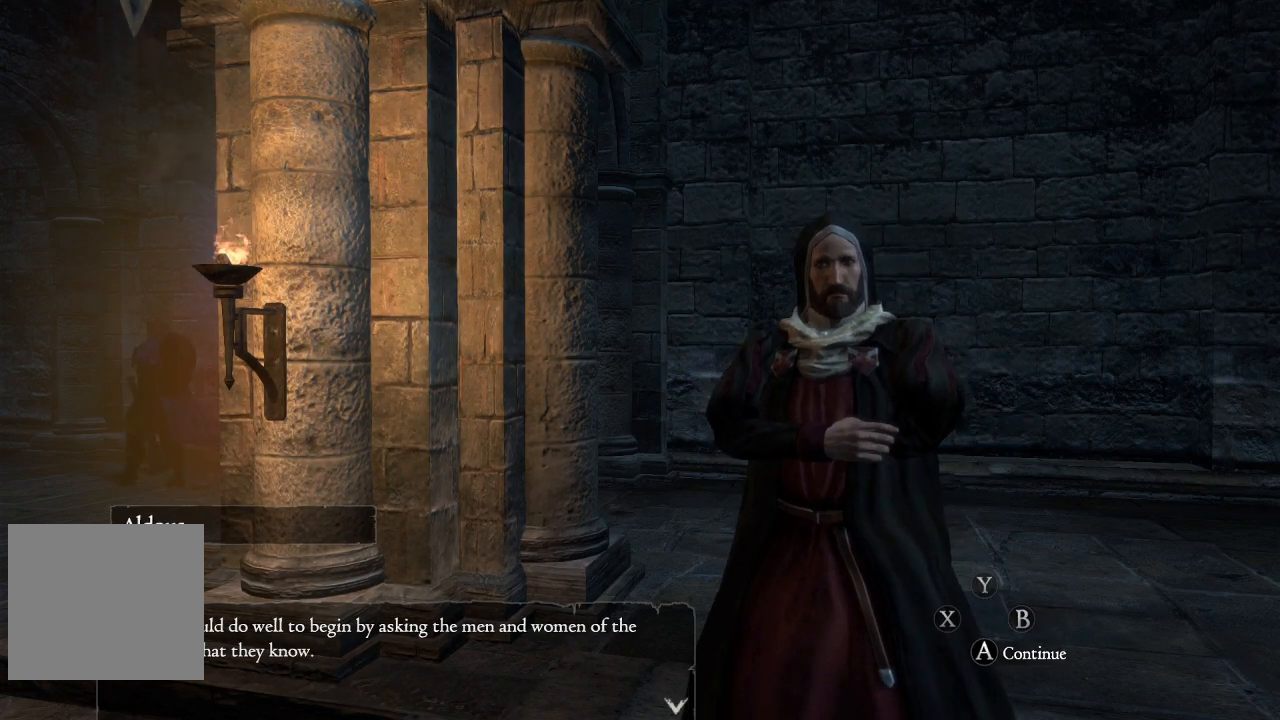
{"buttons": [], "left_stick": "center", "right_stick": "center", "events": [[83, "A", "up"]]}
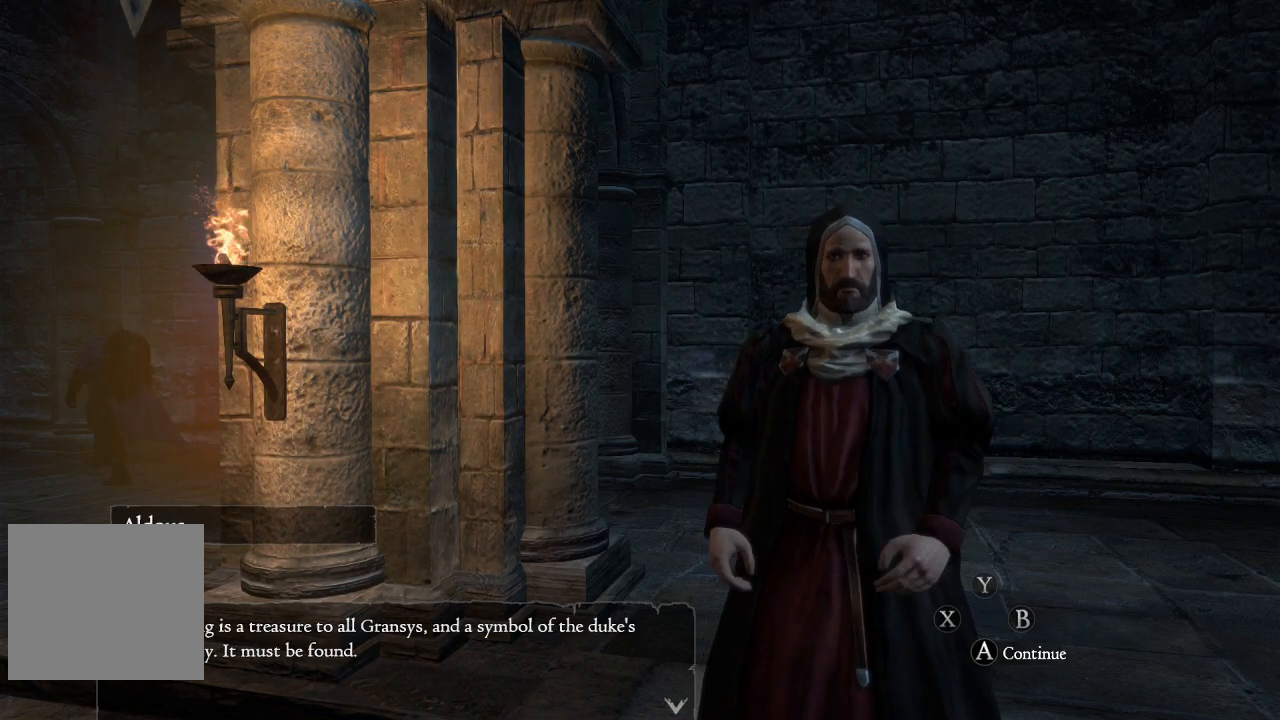
{"buttons": [], "left_stick": "center", "right_stick": "center", "events": [[417, "A", "down"], [483, "A", "up"]]}
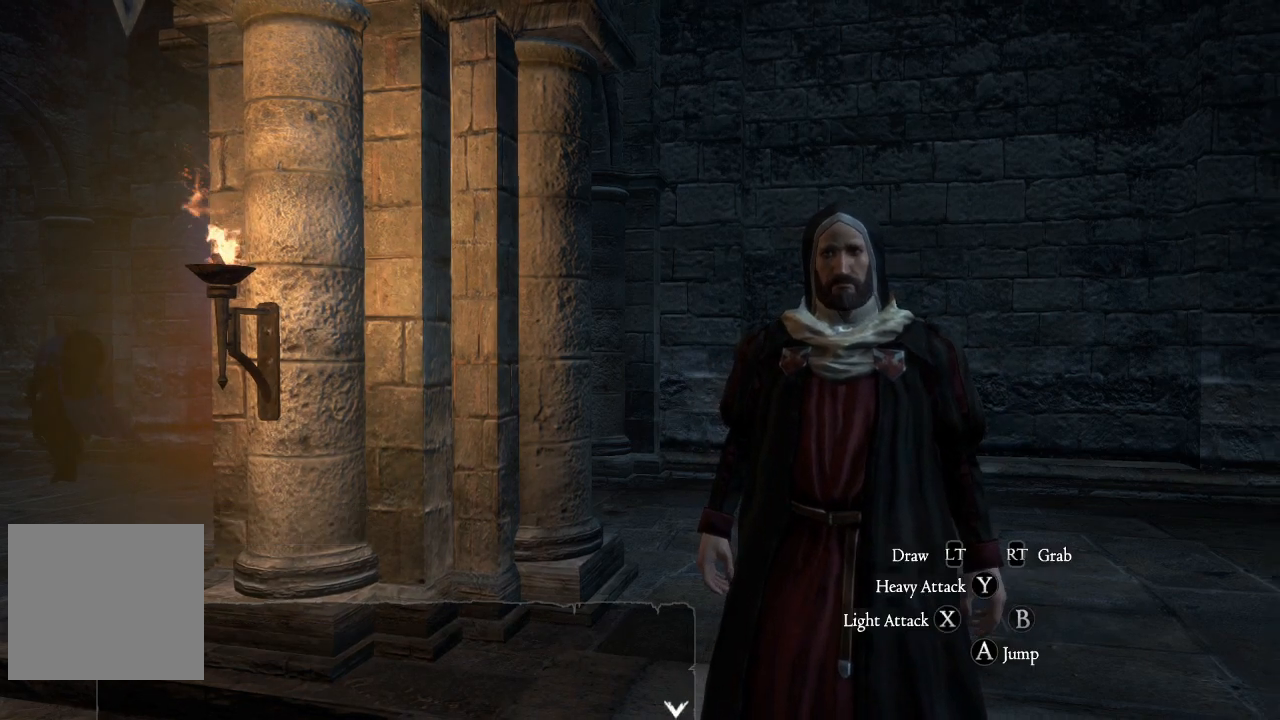
{"buttons": [], "left_stick": "center", "right_stick": "center", "events": []}
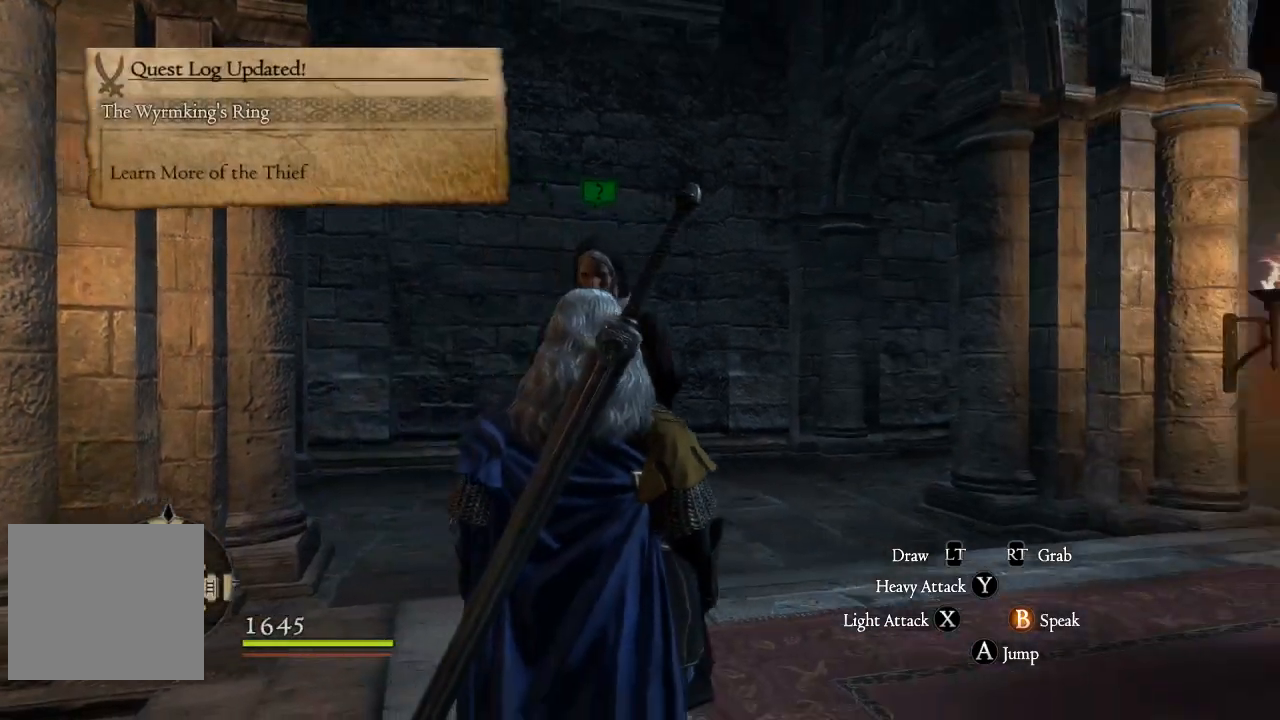
{"buttons": [], "left_stick": "center", "right_stick": "center", "events": []}
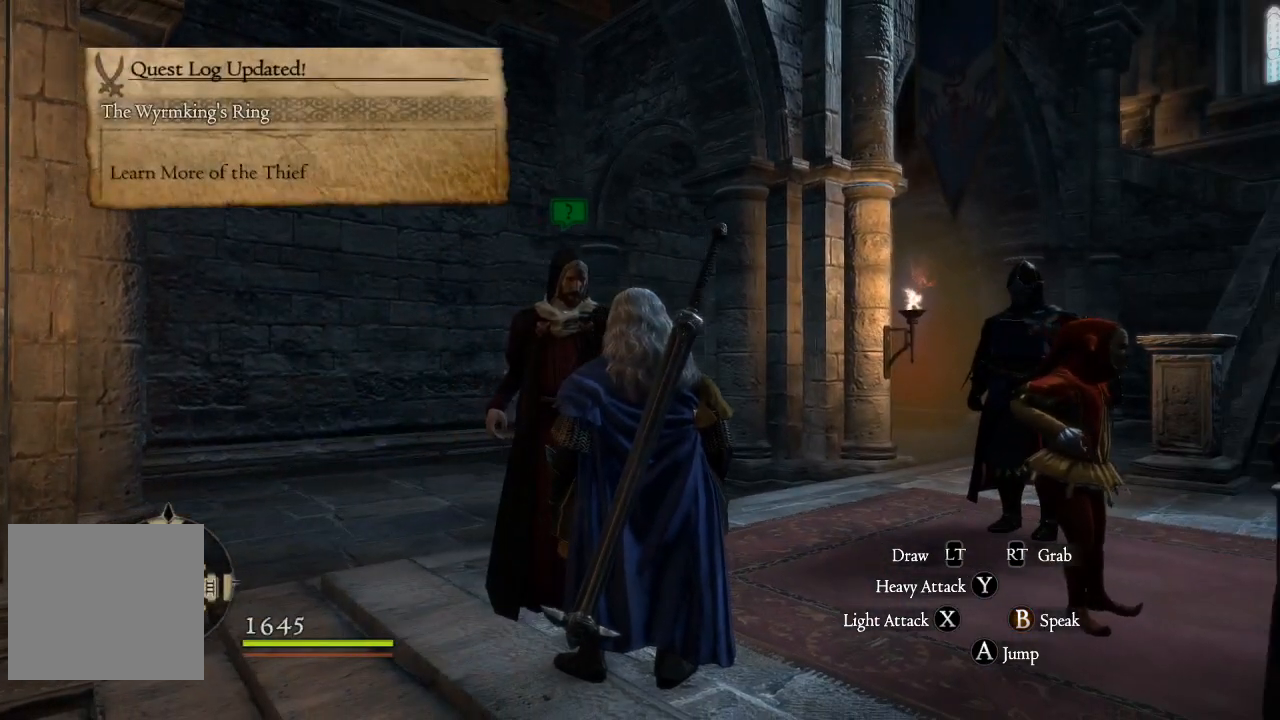
{"buttons": [], "left_stick": "center", "right_stick": "center", "events": []}
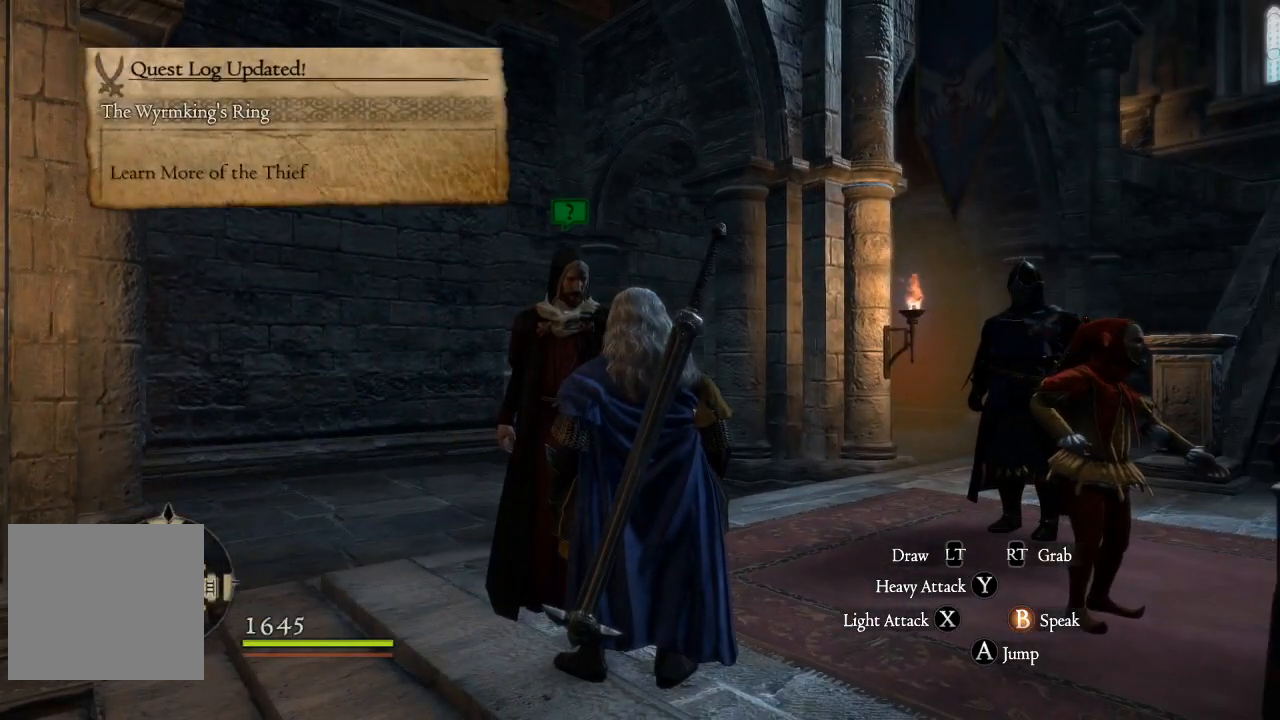
{"buttons": [], "left_stick": "center", "right_stick": "center", "events": []}
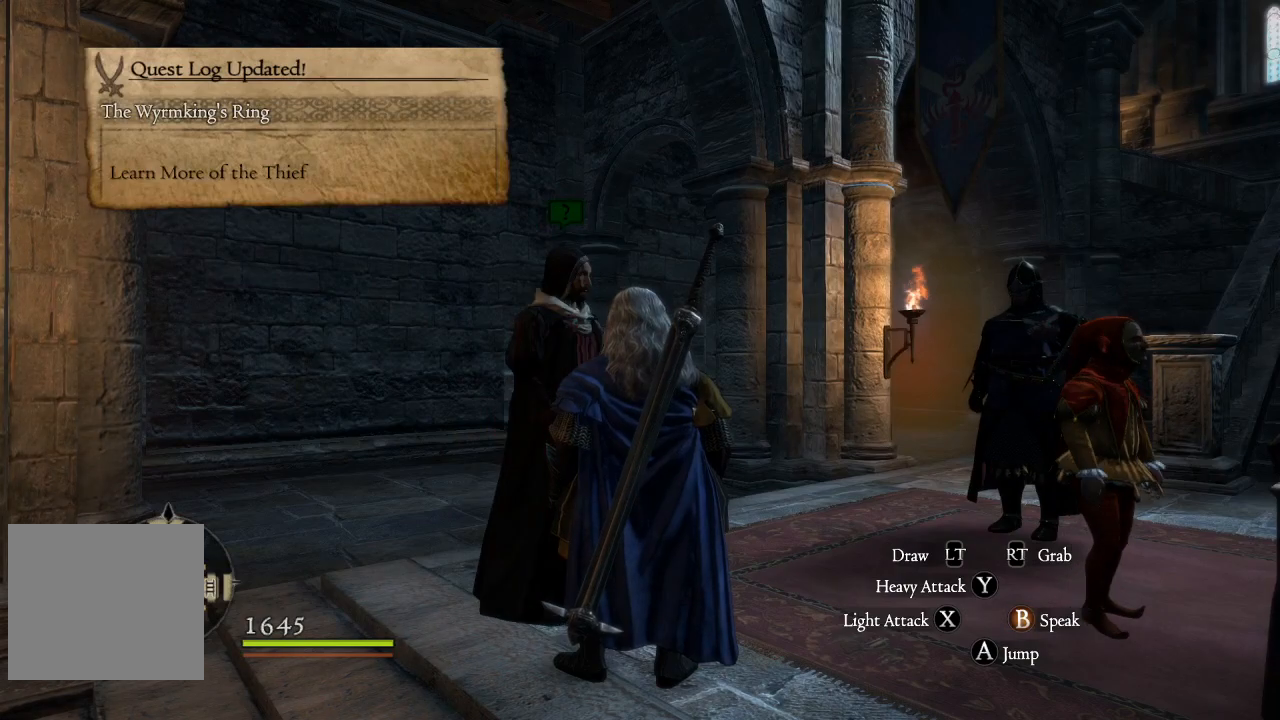
{"buttons": [], "left_stick": "center", "right_stick": "center", "events": [[33, "right_stick", "down-left"], [467, "right_stick", "center"]]}
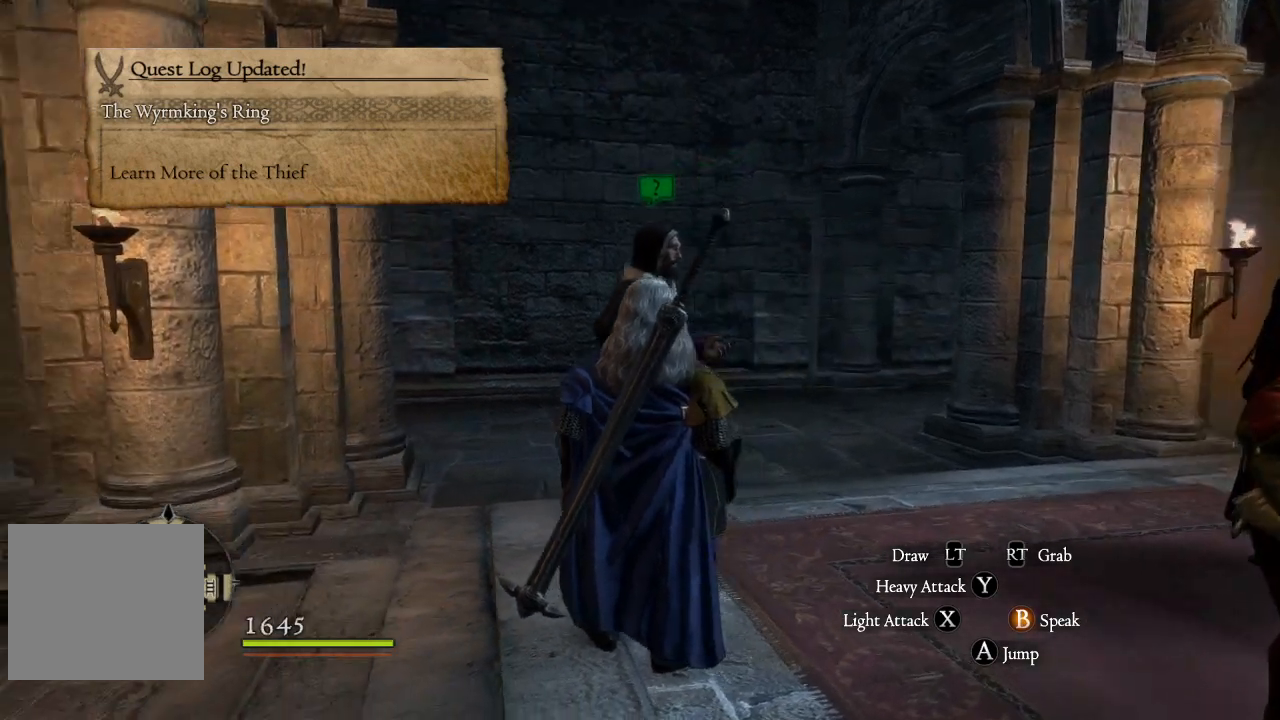
{"buttons": [], "left_stick": "center", "right_stick": "center", "events": [[250, "B", "down"], [350, "B", "up"]]}
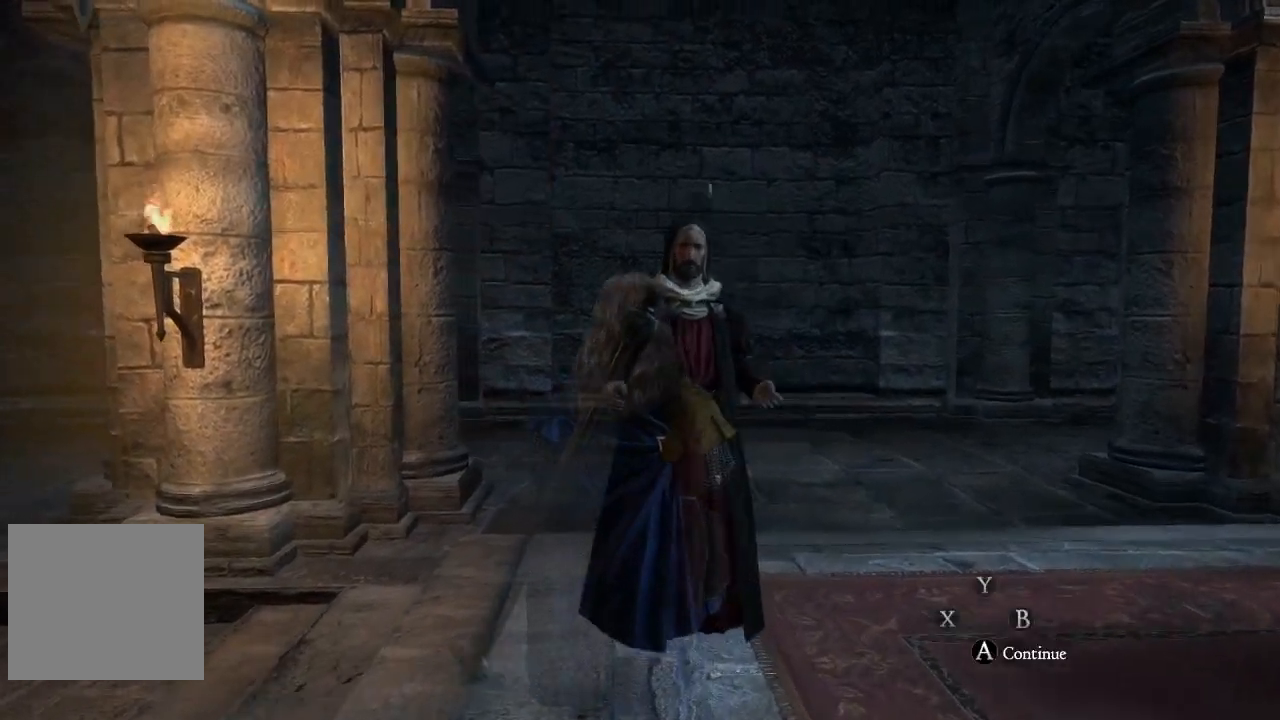
{"buttons": [], "left_stick": "center", "right_stick": "center", "events": []}
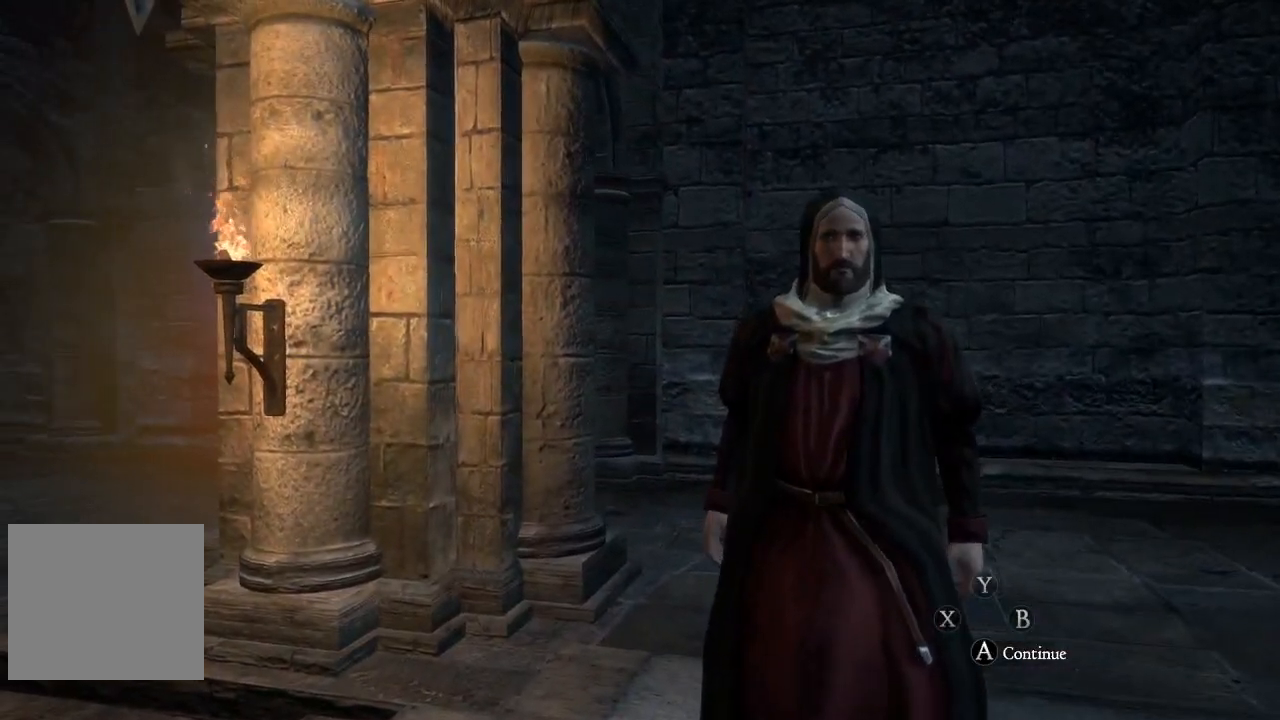
{"buttons": [], "left_stick": "center", "right_stick": "center", "events": [[17, "A", "down"], [117, "A", "up"]]}
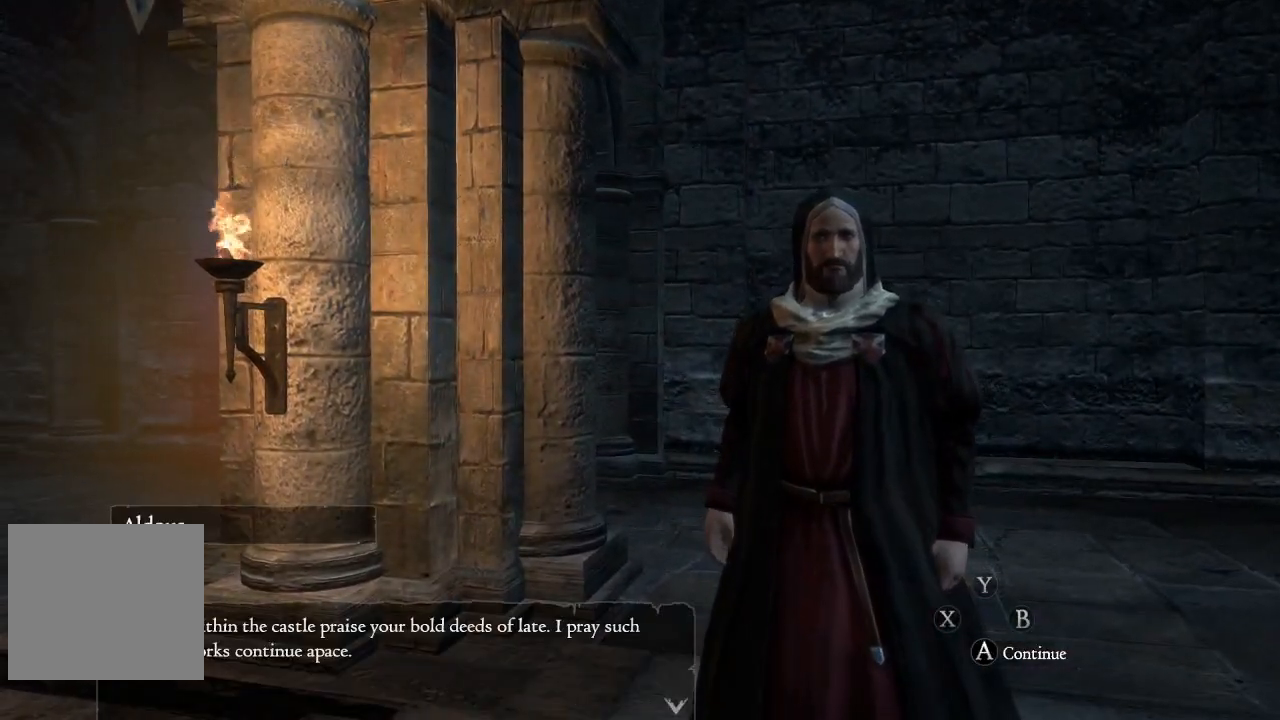
{"buttons": [], "left_stick": "center", "right_stick": "center", "events": [[267, "A", "down"], [367, "A", "up"]]}
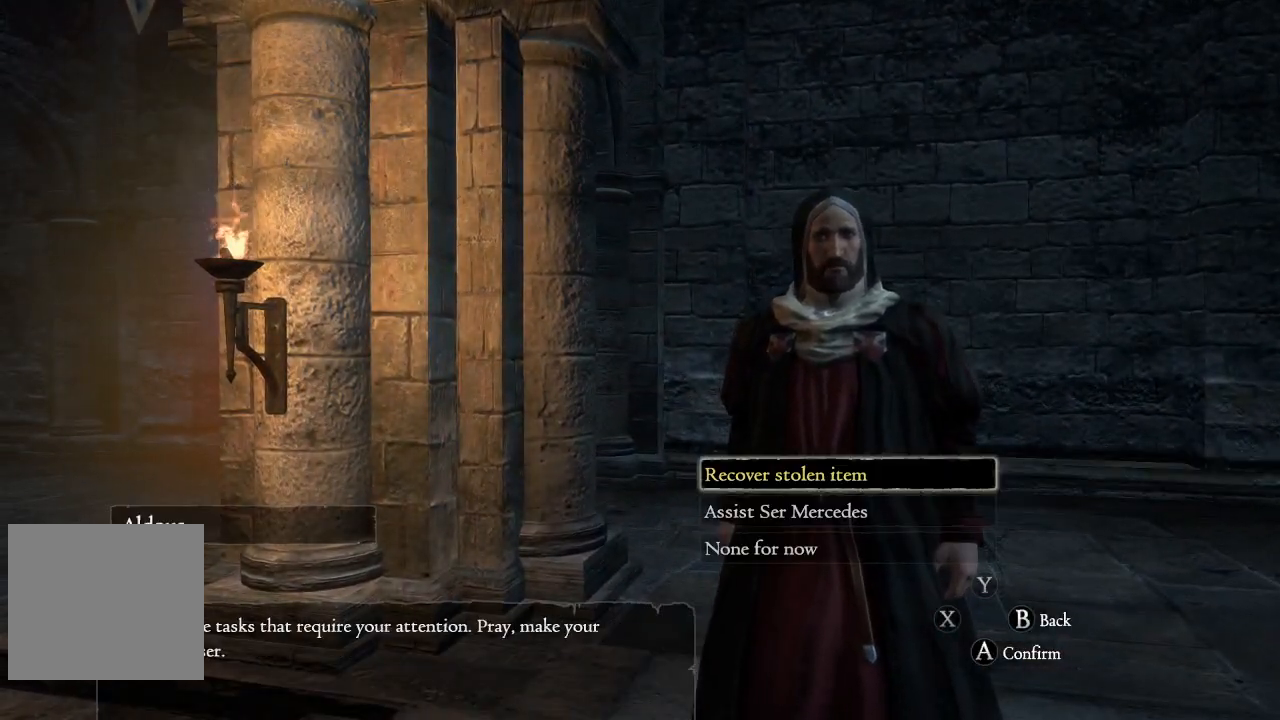
{"buttons": [], "left_stick": "center", "right_stick": "center", "events": []}
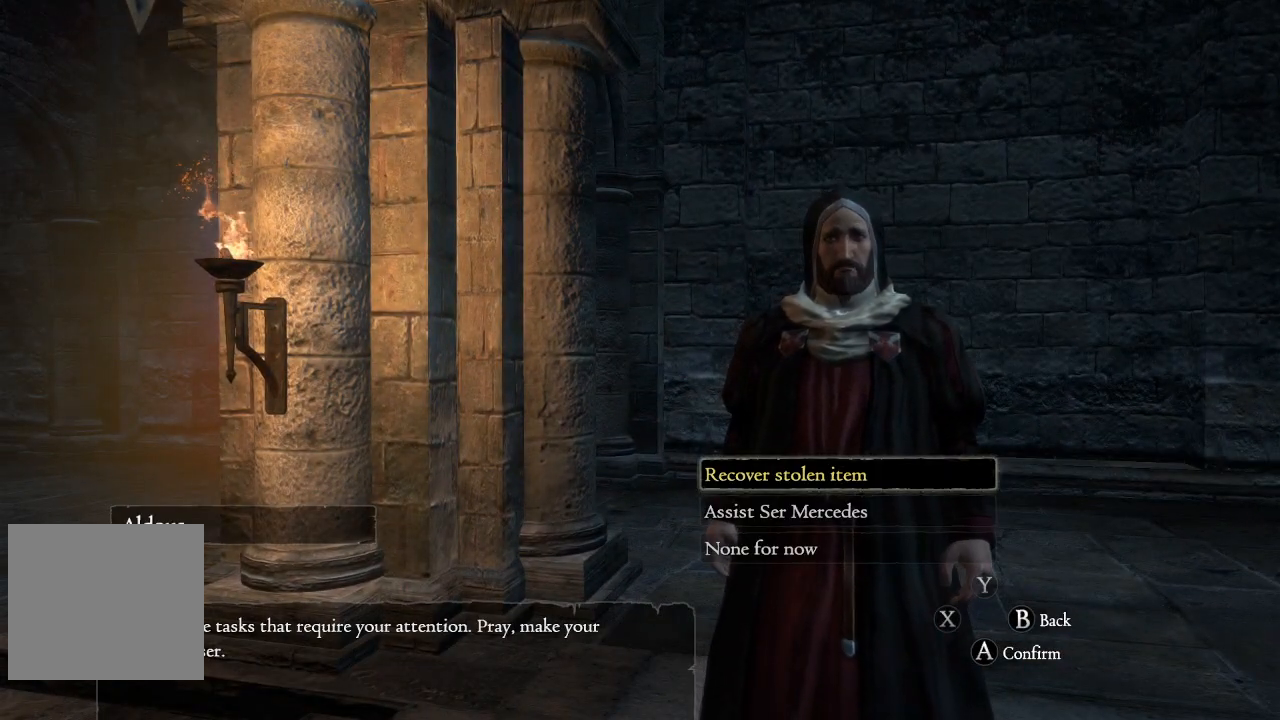
{"buttons": ["DPAD_DOWN"], "left_stick": "center", "right_stick": "center", "events": [[433, "DPAD_DOWN", "down"]]}
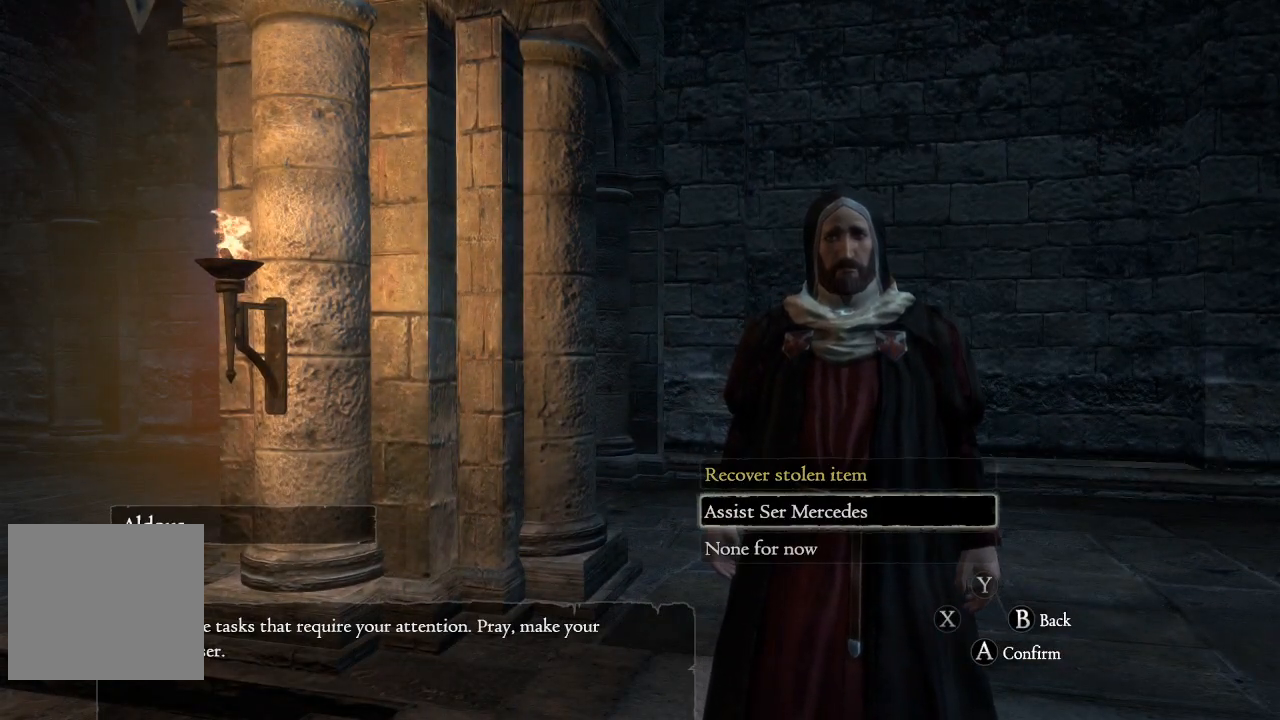
{"buttons": [], "left_stick": "center", "right_stick": "center", "events": [[67, "DPAD_DOWN", "up"], [233, "A", "down"], [333, "A", "up"]]}
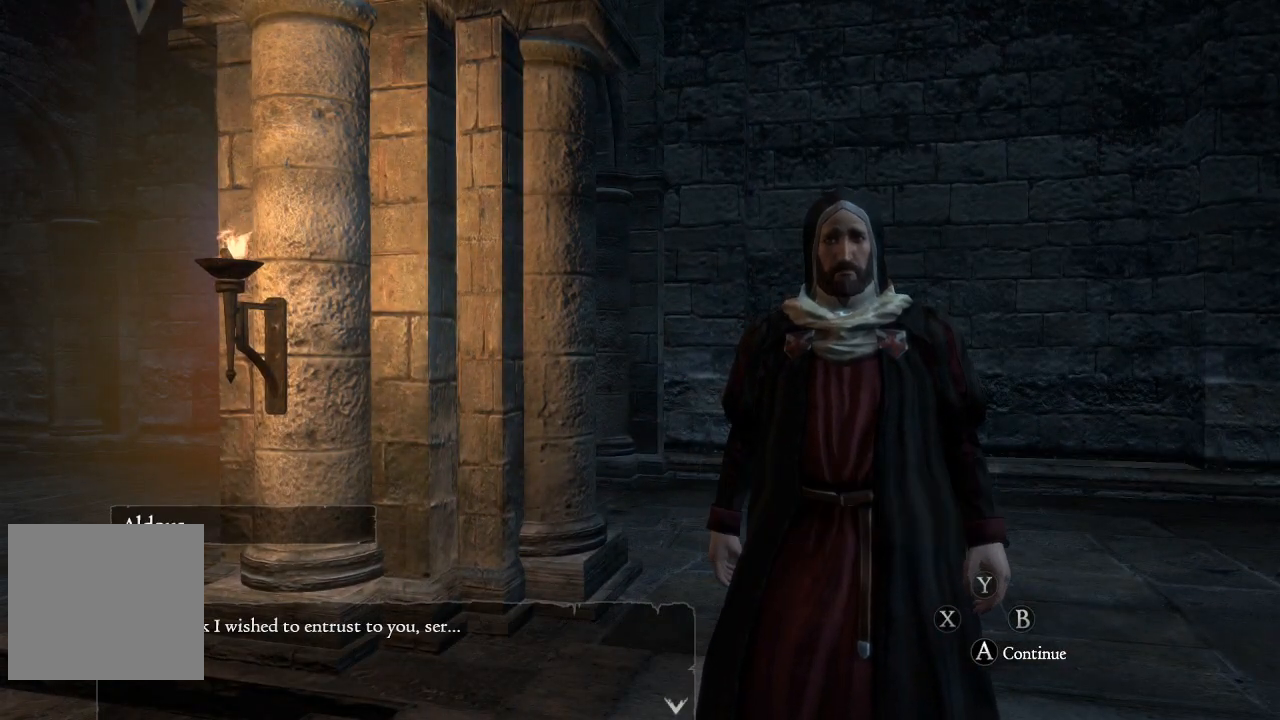
{"buttons": [], "left_stick": "center", "right_stick": "center", "events": []}
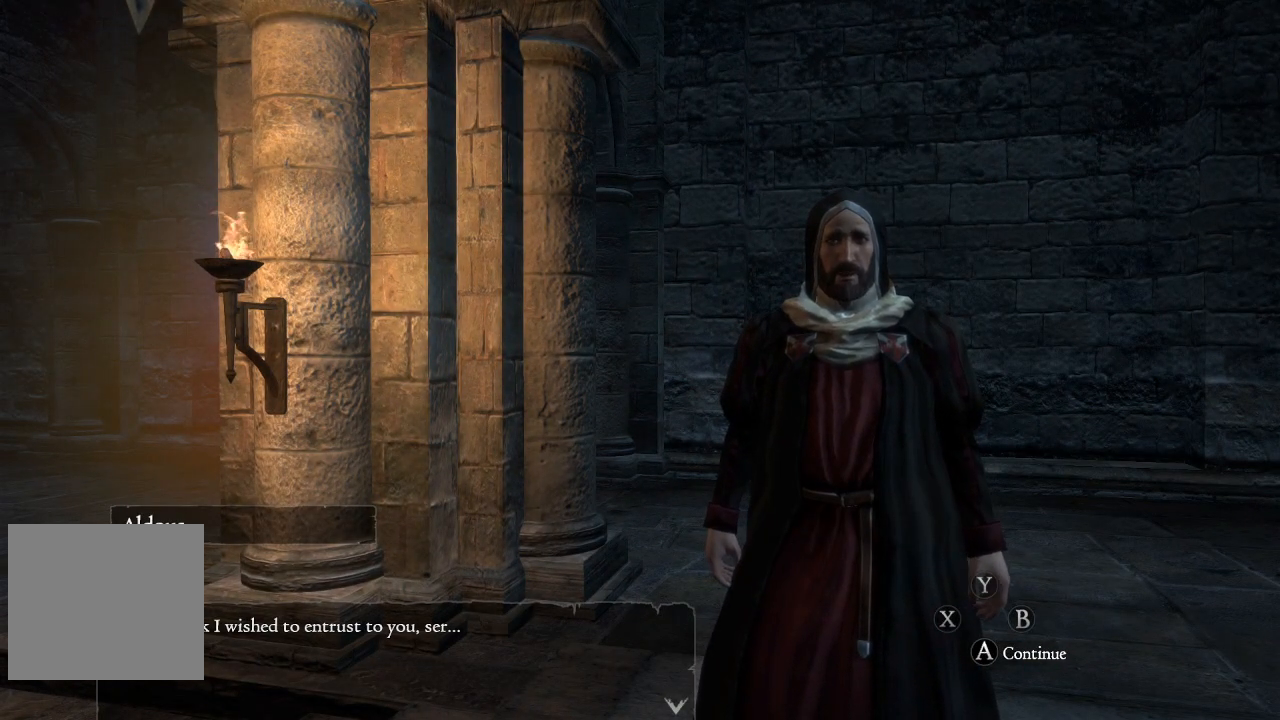
{"buttons": [], "left_stick": "center", "right_stick": "center", "events": []}
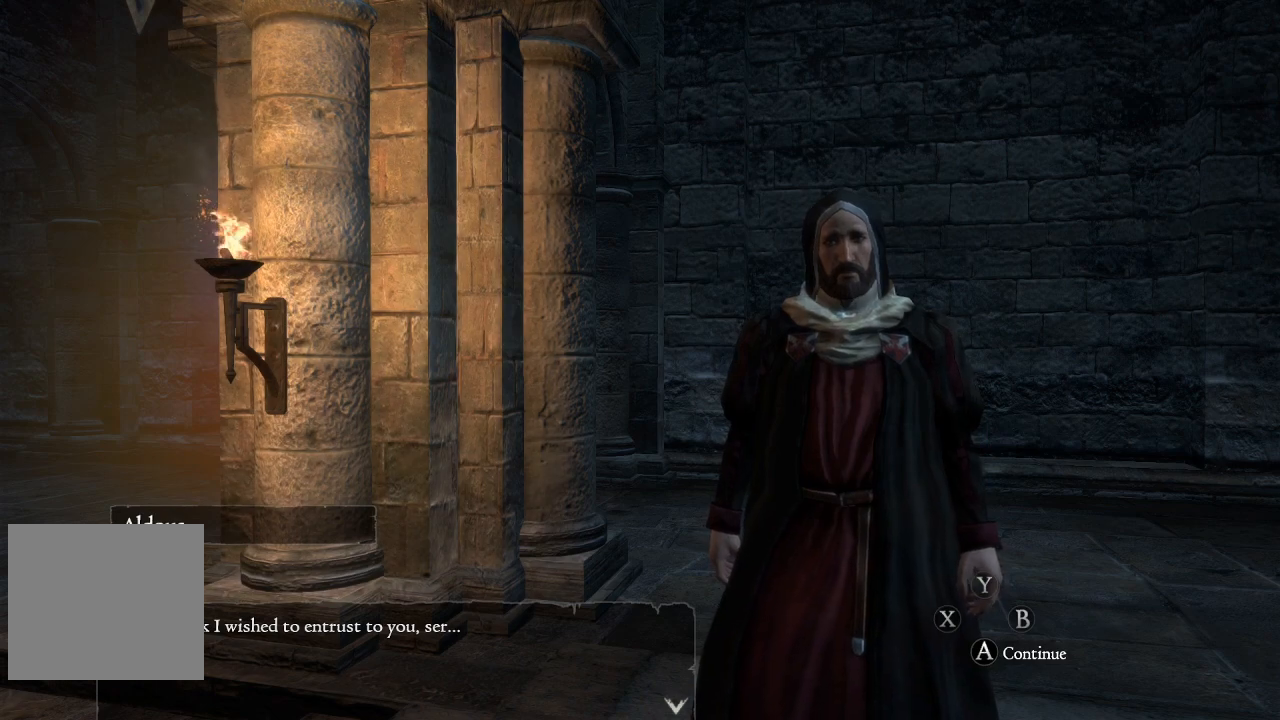
{"buttons": [], "left_stick": "center", "right_stick": "center", "events": []}
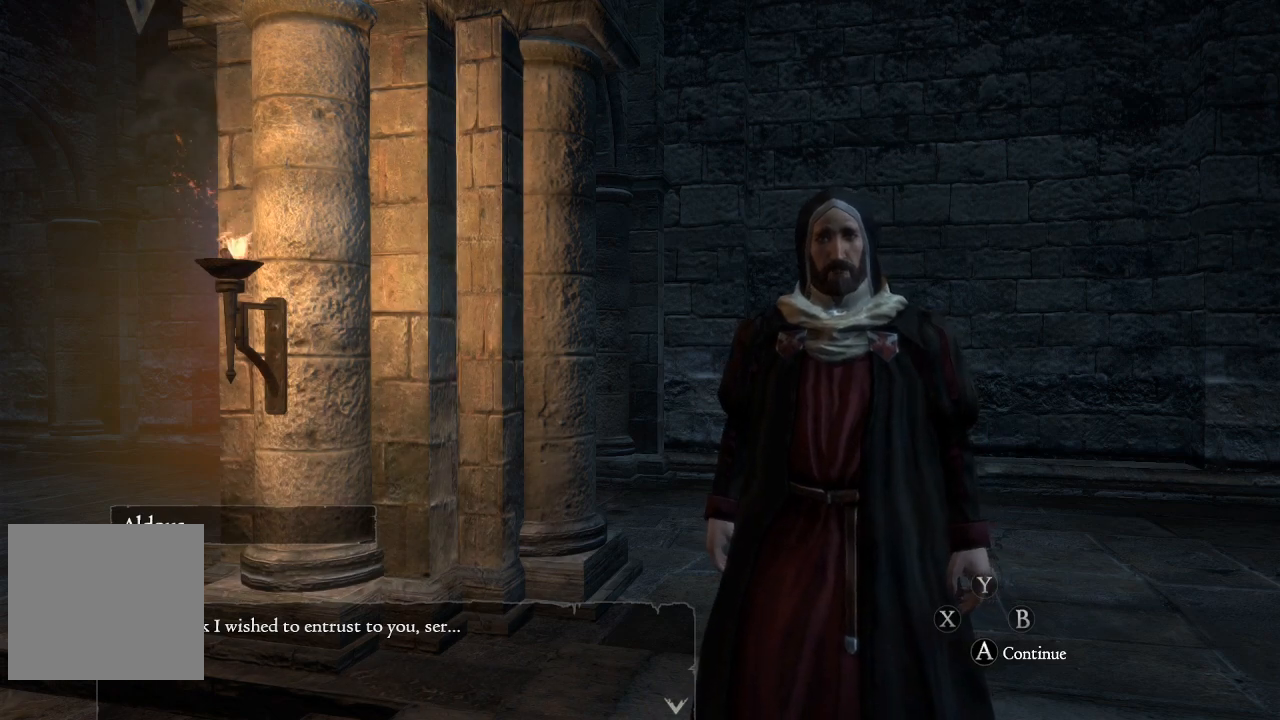
{"buttons": [], "left_stick": "center", "right_stick": "center", "events": [[100, "A", "down"], [233, "A", "up"]]}
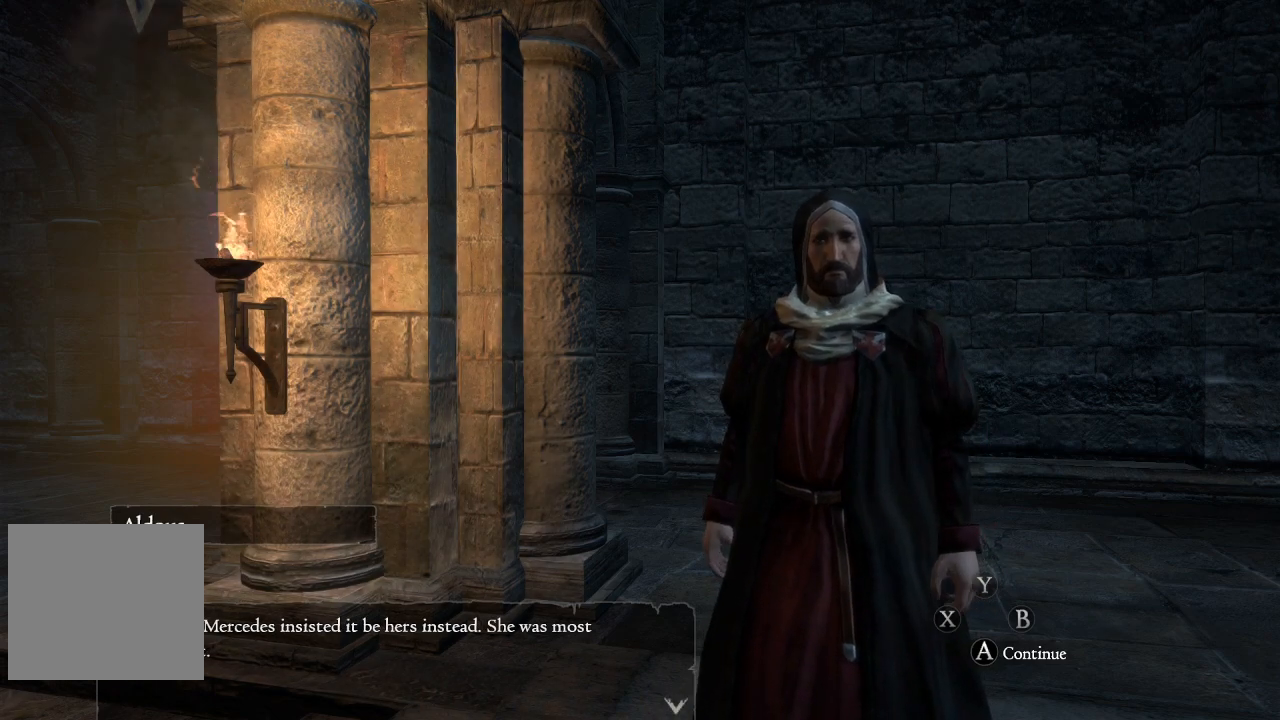
{"buttons": [], "left_stick": "center", "right_stick": "center", "events": []}
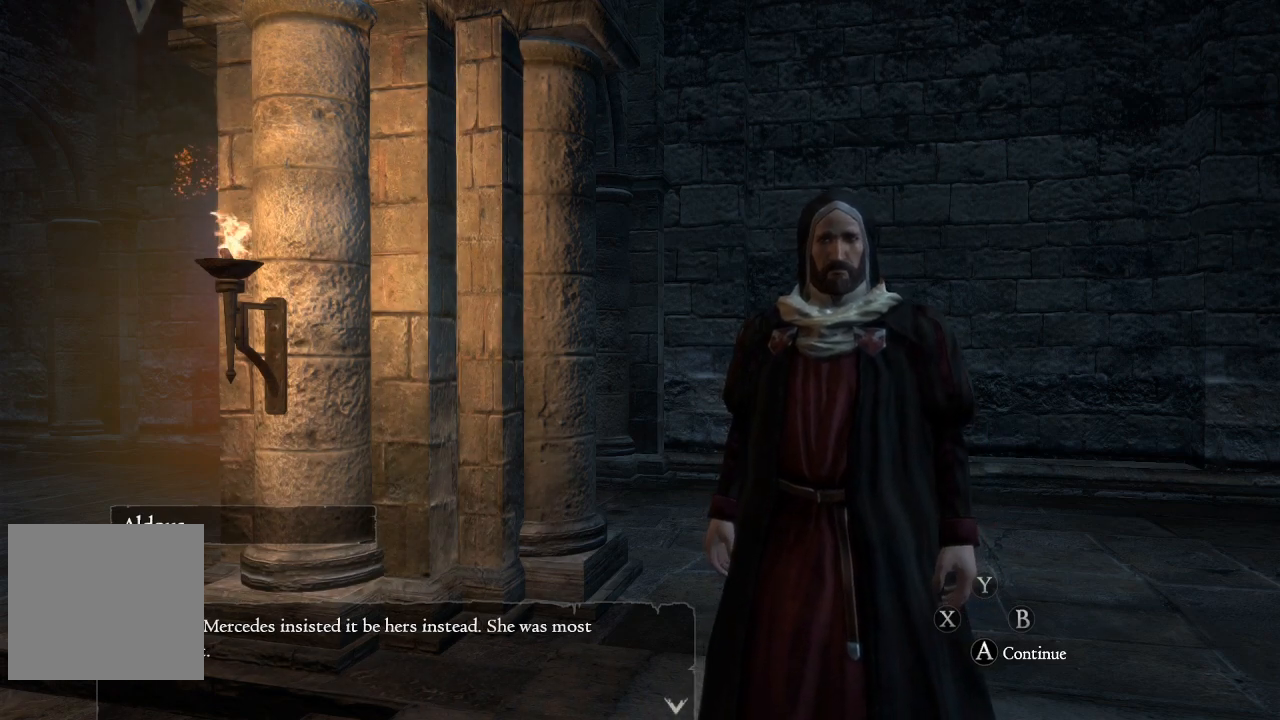
{"buttons": [], "left_stick": "center", "right_stick": "center", "events": []}
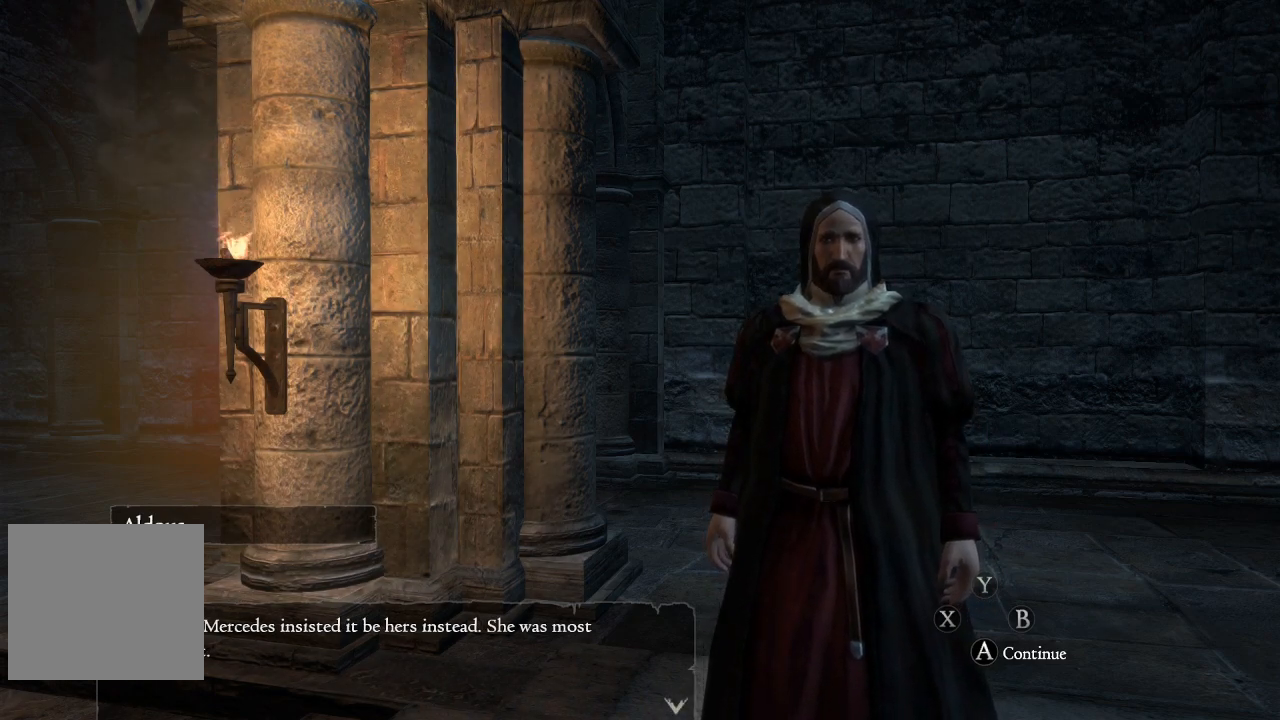
{"buttons": [], "left_stick": "center", "right_stick": "center", "events": []}
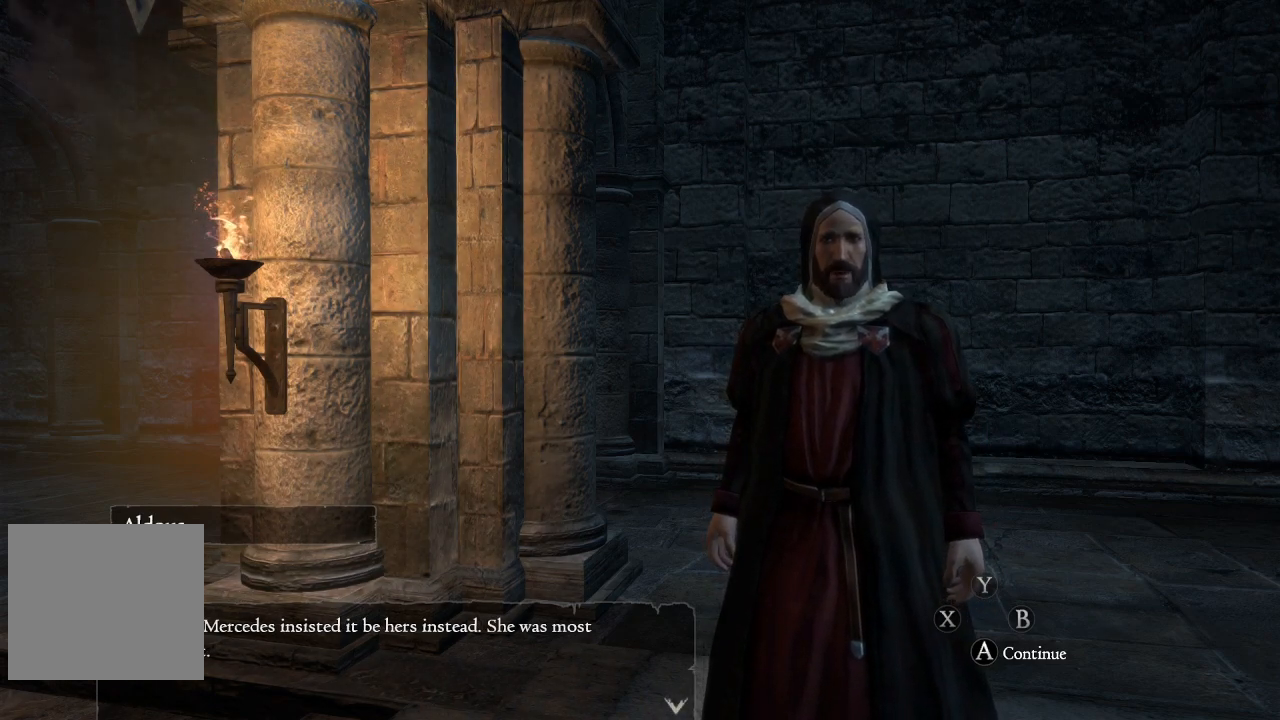
{"buttons": [], "left_stick": "center", "right_stick": "center", "events": []}
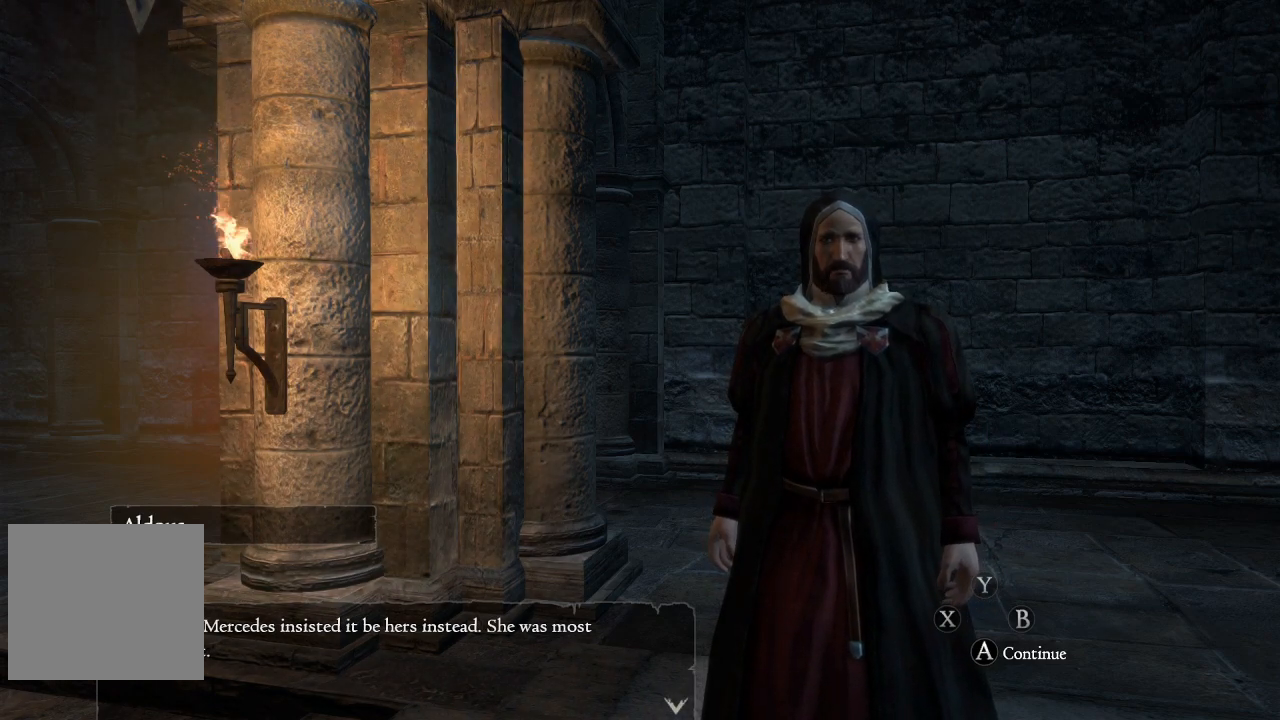
{"buttons": [], "left_stick": "center", "right_stick": "center", "events": []}
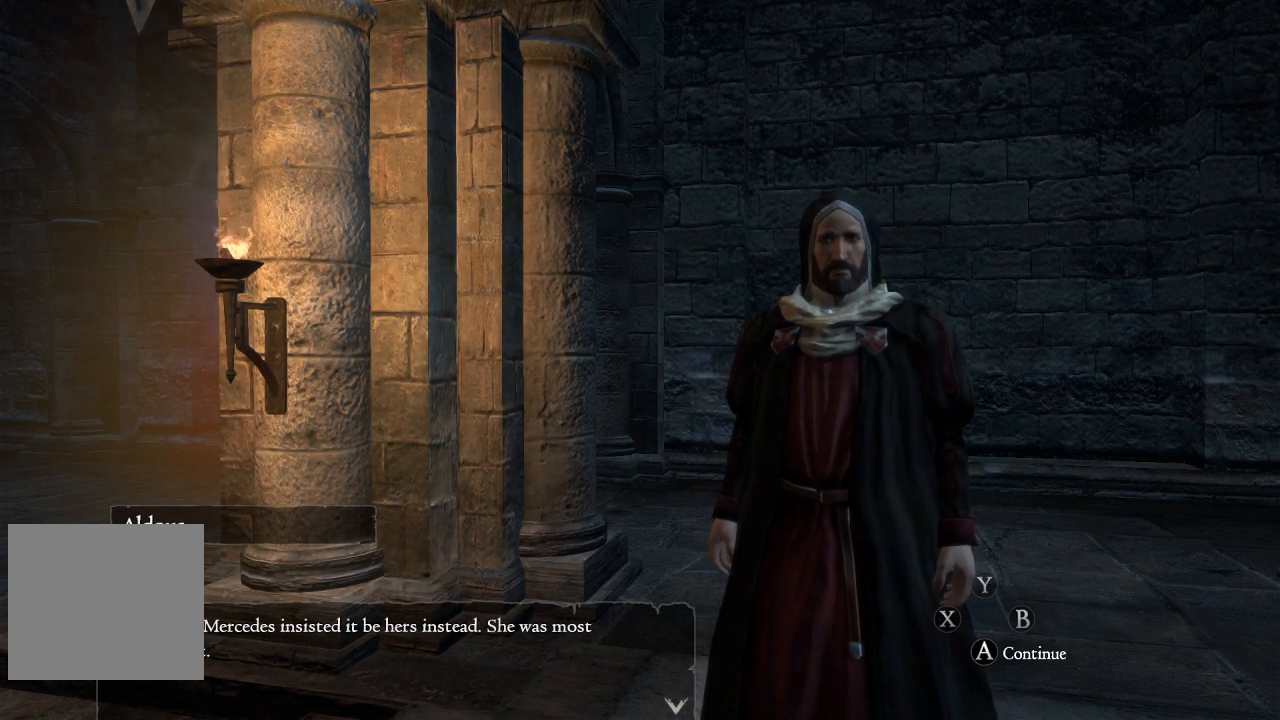
{"buttons": [], "left_stick": "center", "right_stick": "center", "events": []}
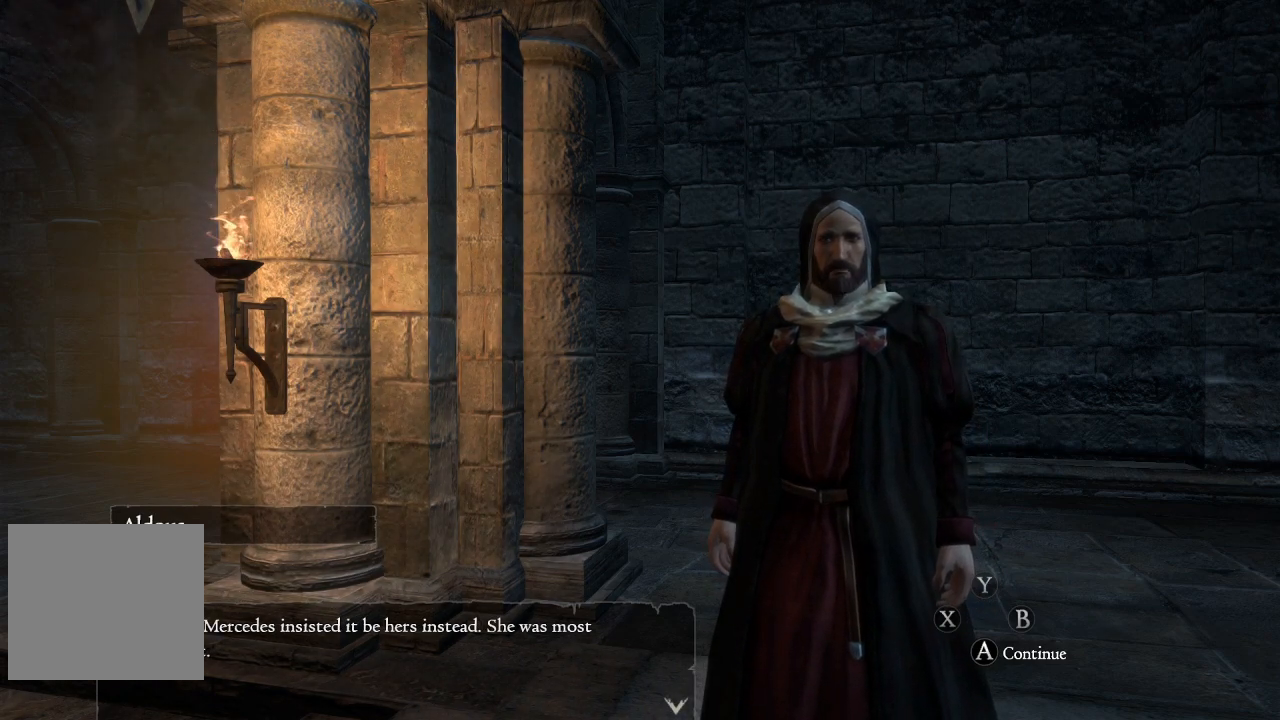
{"buttons": [], "left_stick": "center", "right_stick": "center", "events": [[300, "A", "down"], [433, "A", "up"]]}
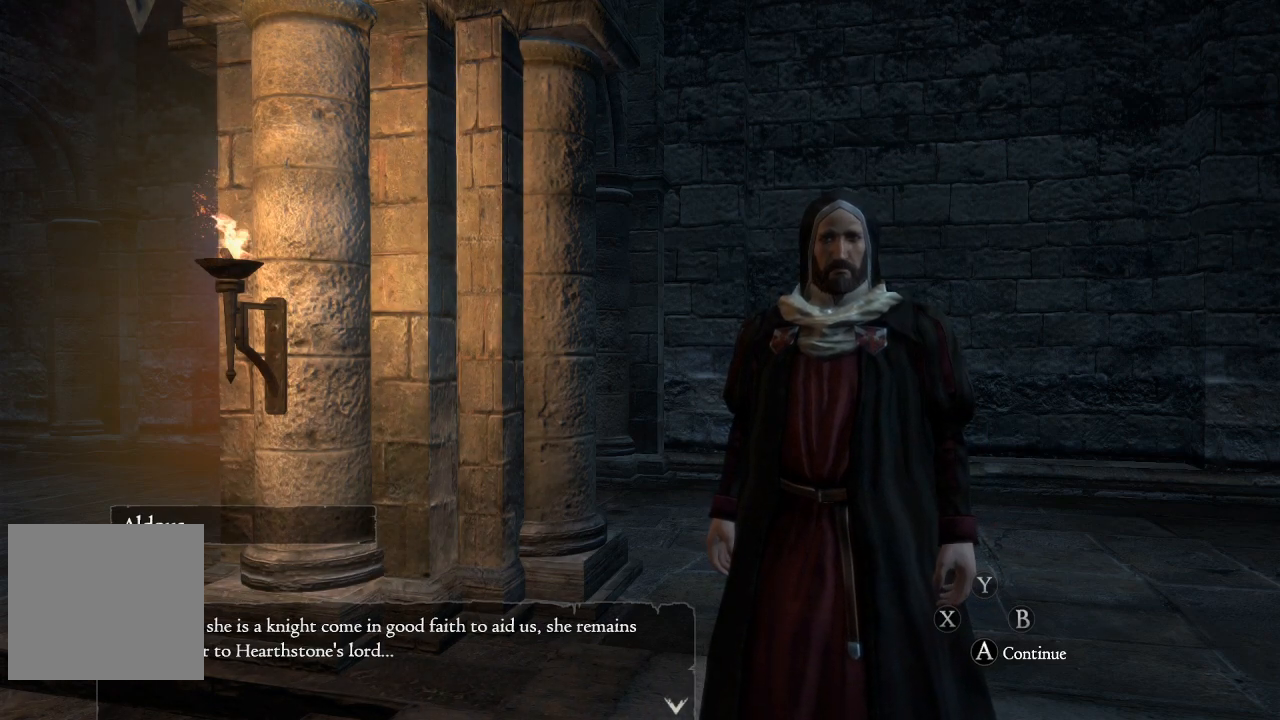
{"buttons": [], "left_stick": "center", "right_stick": "center", "events": []}
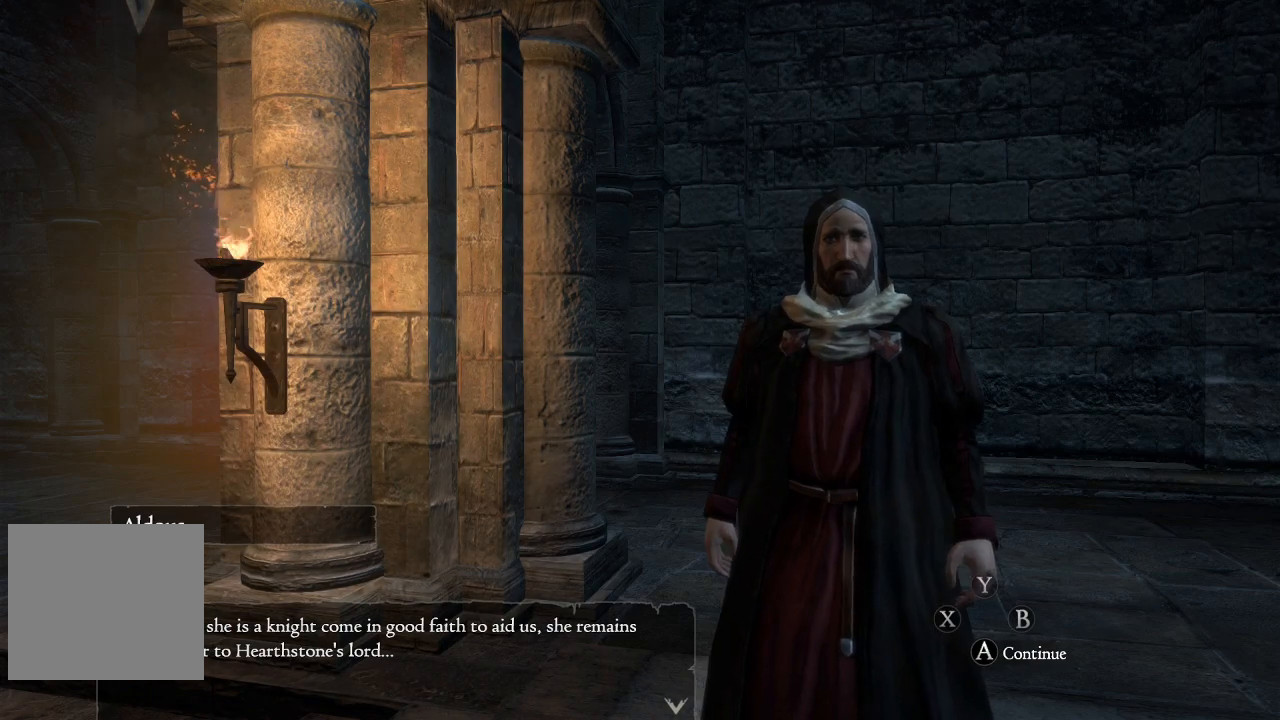
{"buttons": ["A"], "left_stick": "center", "right_stick": "center", "events": [[450, "A", "down"]]}
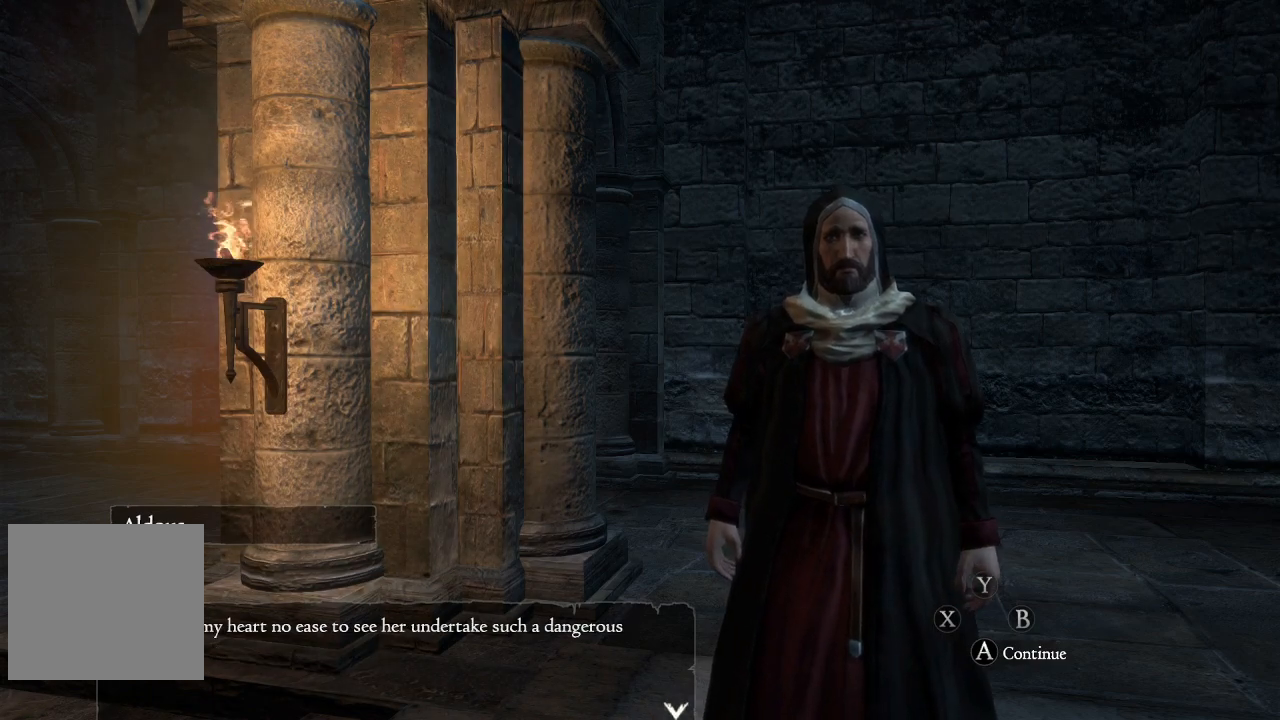
{"buttons": [], "left_stick": "center", "right_stick": "center", "events": [[67, "A", "up"]]}
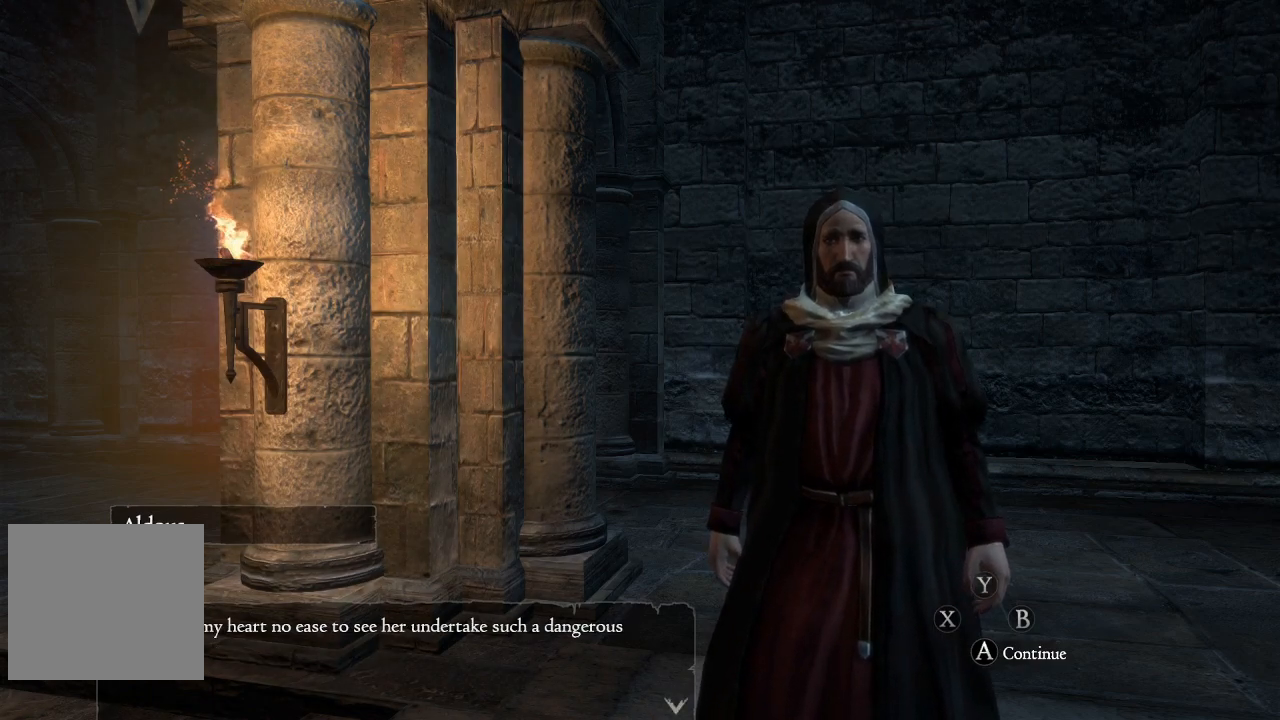
{"buttons": [], "left_stick": "center", "right_stick": "center", "events": [[50, "A", "down"], [183, "A", "up"]]}